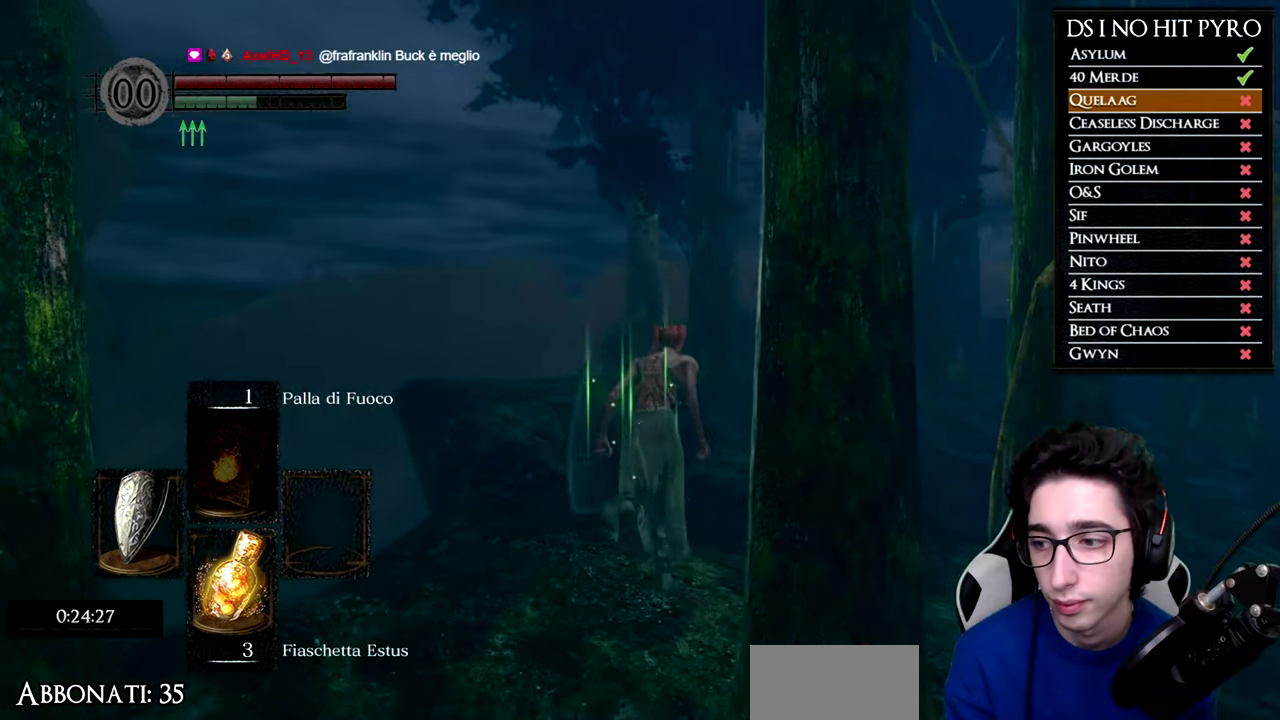
Gameplay with a controller (Xbox layout); each line is a JSON object with the inputs held at the frame after it. "events" lists button and stick changes between this image and that frame as [ms after this image, input, new state], when the widget could be followed in between. Not read: R1 left_stick.
{"buttons": ["B"], "right_stick": "center", "events": []}
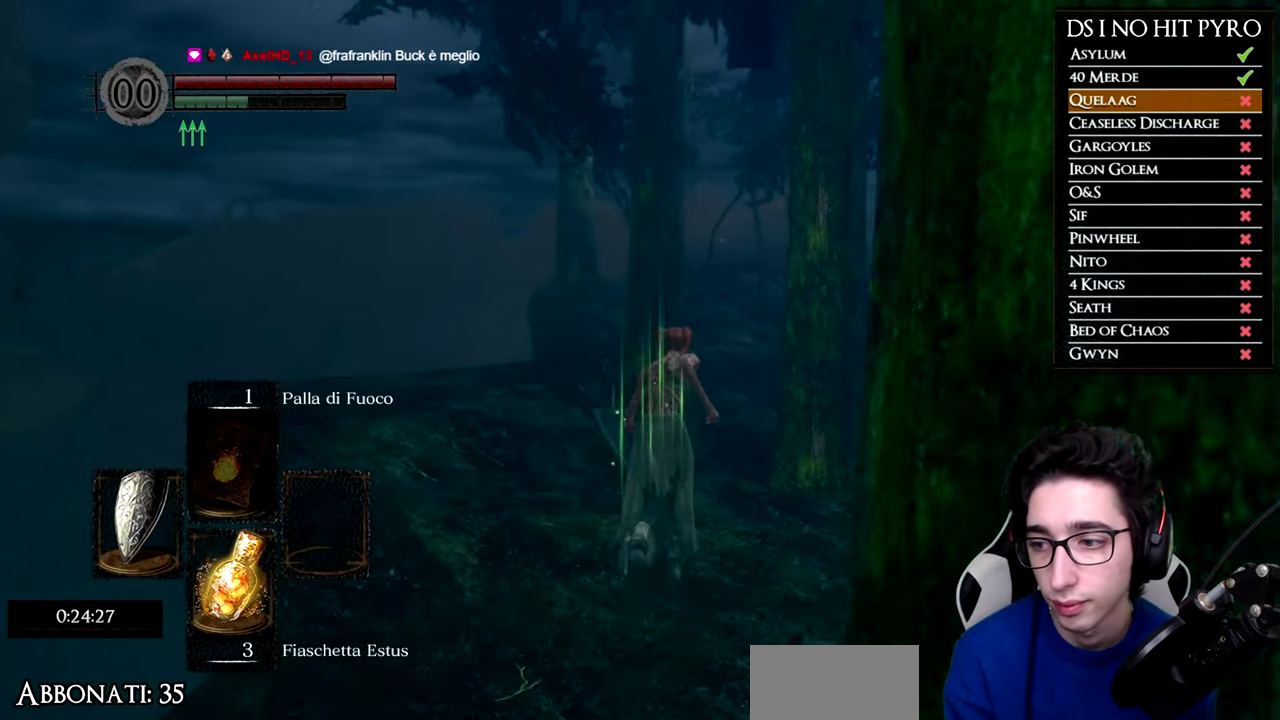
{"buttons": ["B"], "right_stick": "center", "events": []}
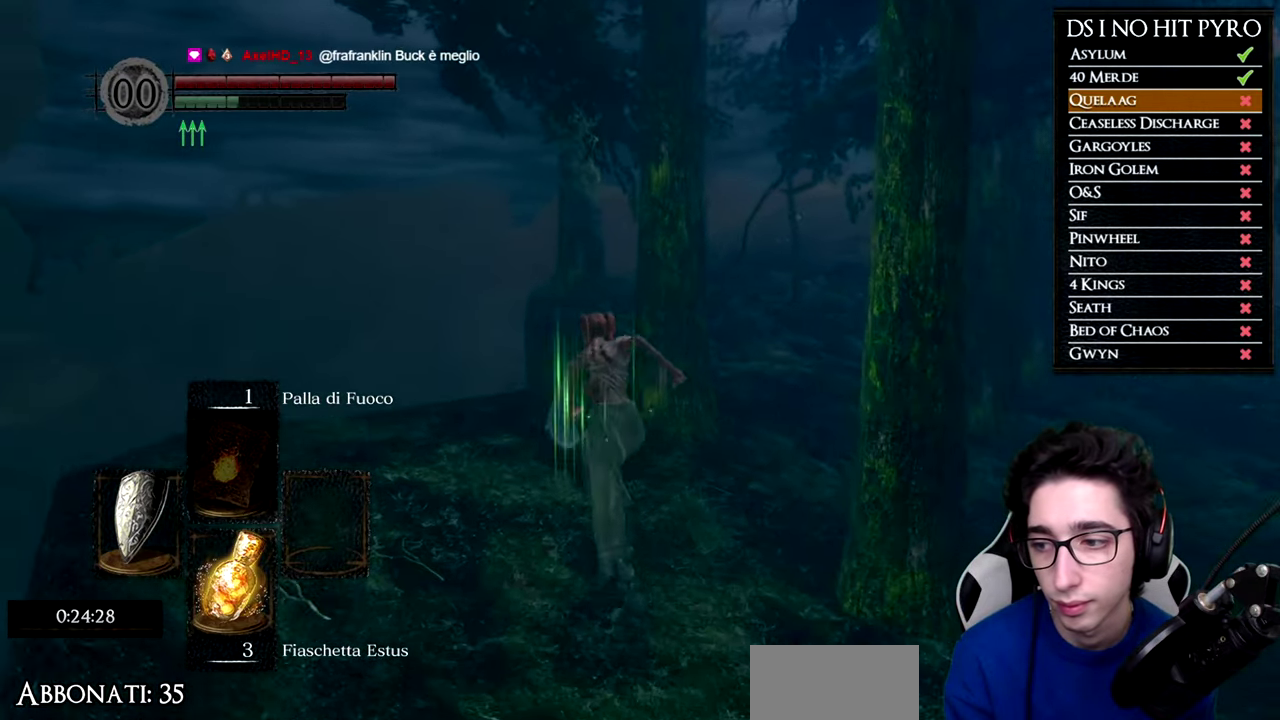
{"buttons": ["B"], "right_stick": "center", "events": []}
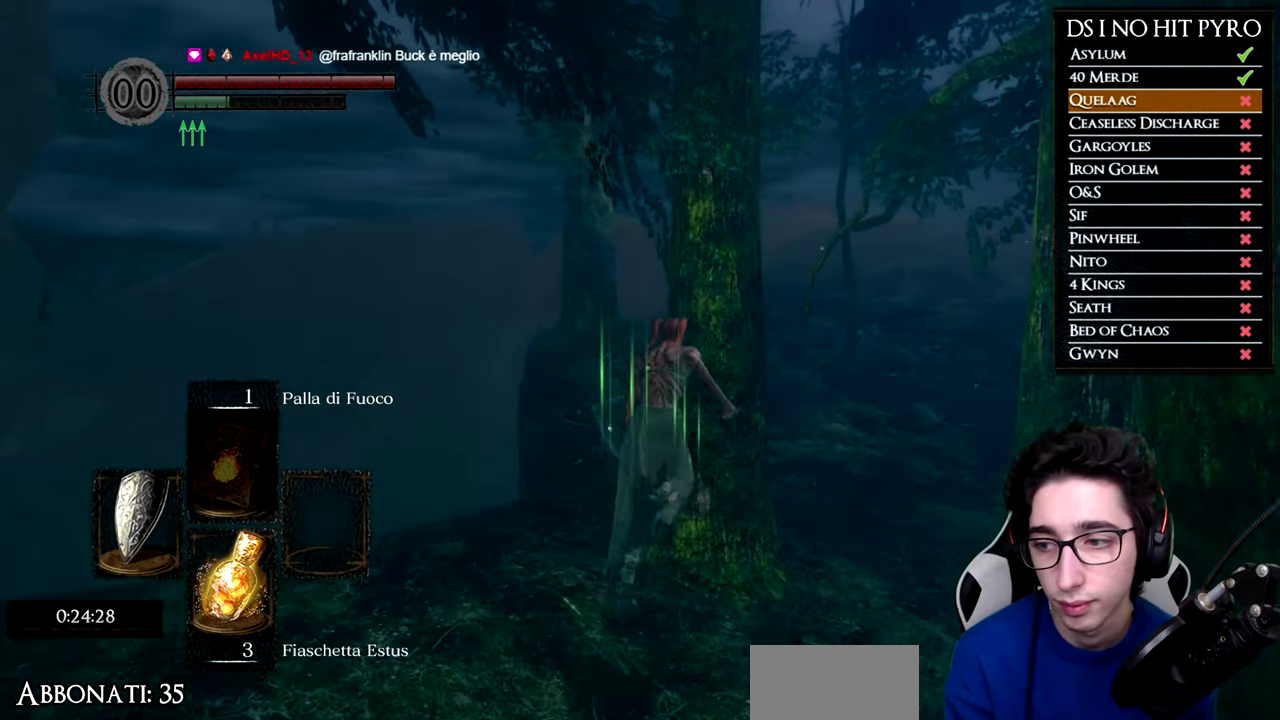
{"buttons": ["B"], "right_stick": "center", "events": []}
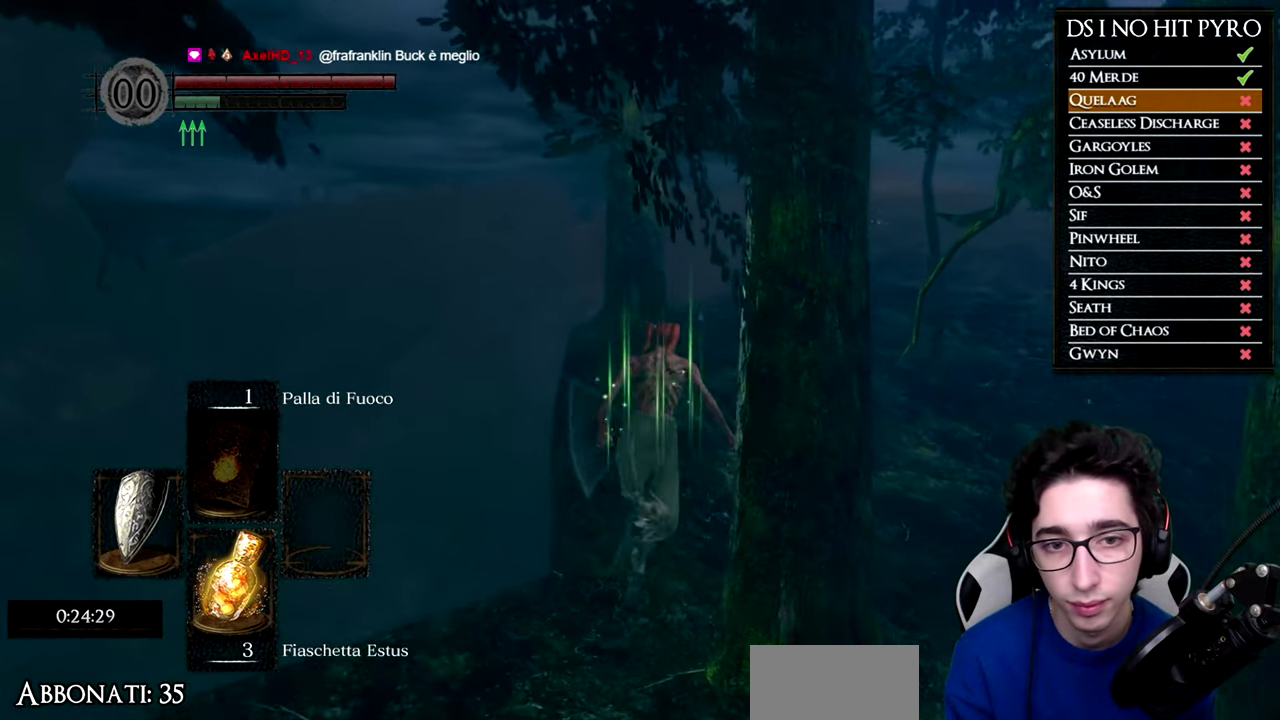
{"buttons": ["B"], "right_stick": "center", "events": []}
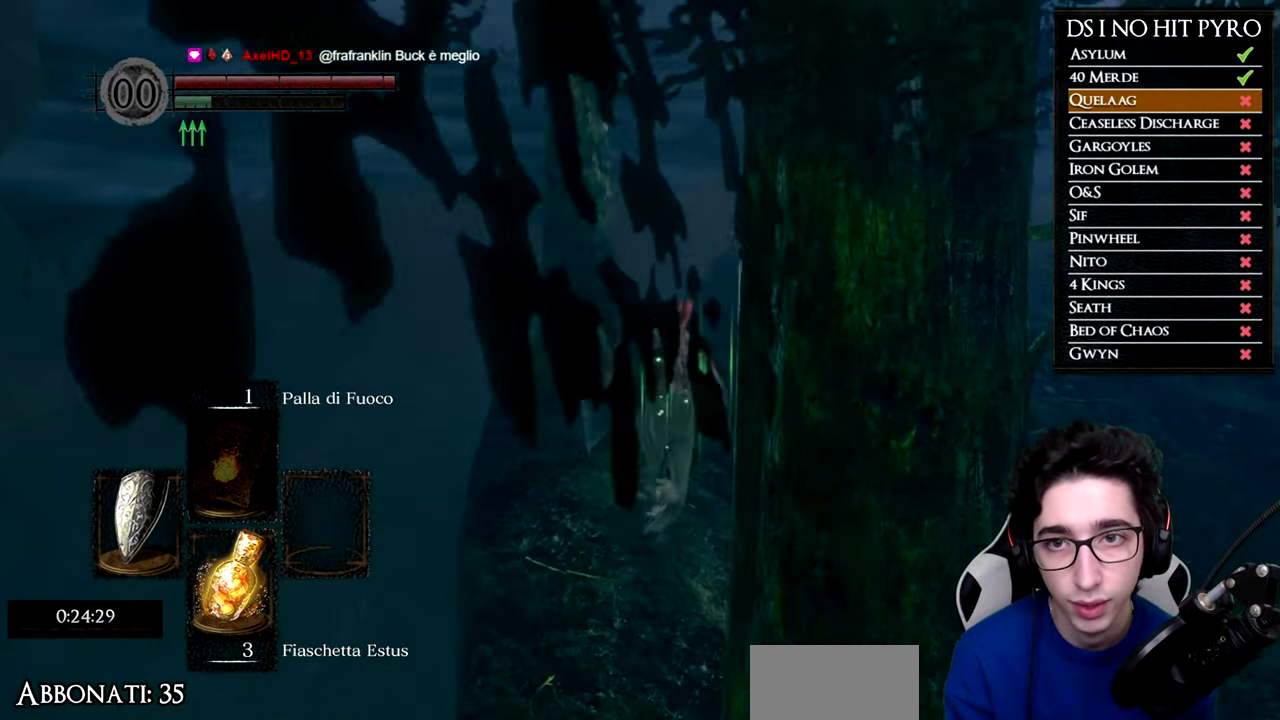
{"buttons": ["B"], "right_stick": "center", "events": []}
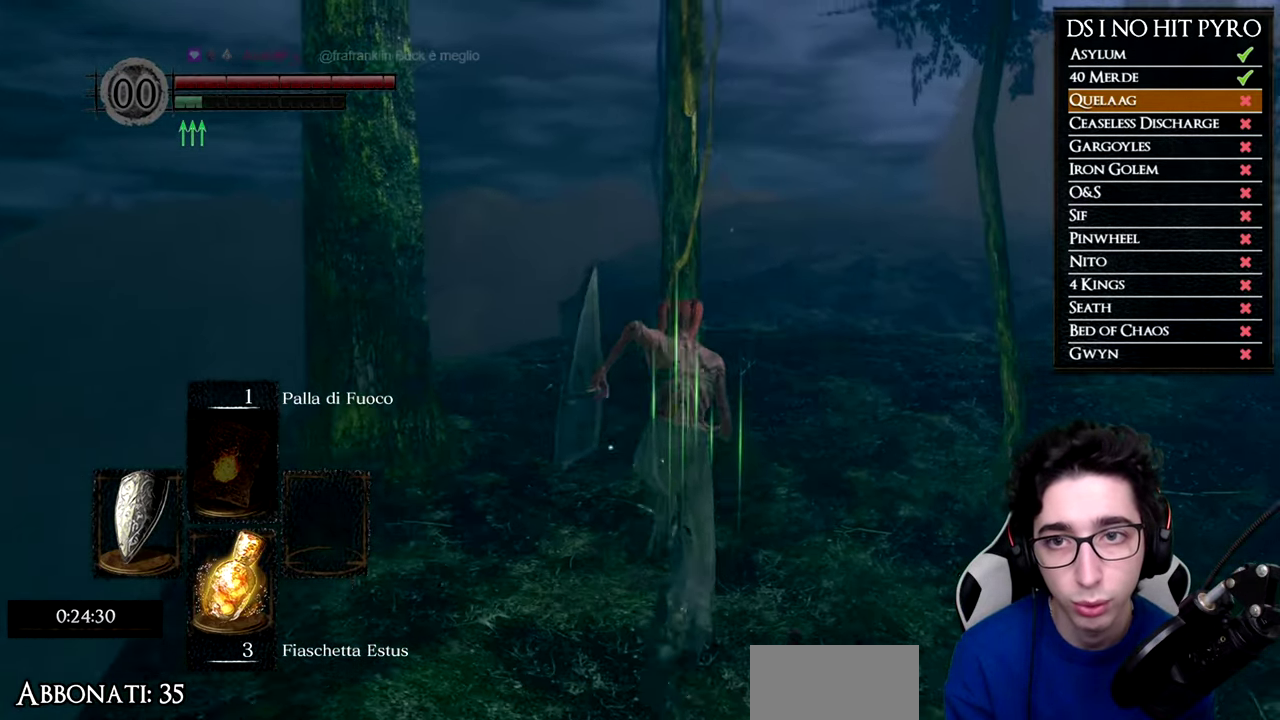
{"buttons": ["B"], "right_stick": "center", "events": [[50, "B", "up"], [184, "right_stick", "down-right"], [251, "right_stick", "right"], [334, "right_stick", "center"], [434, "B", "down"]]}
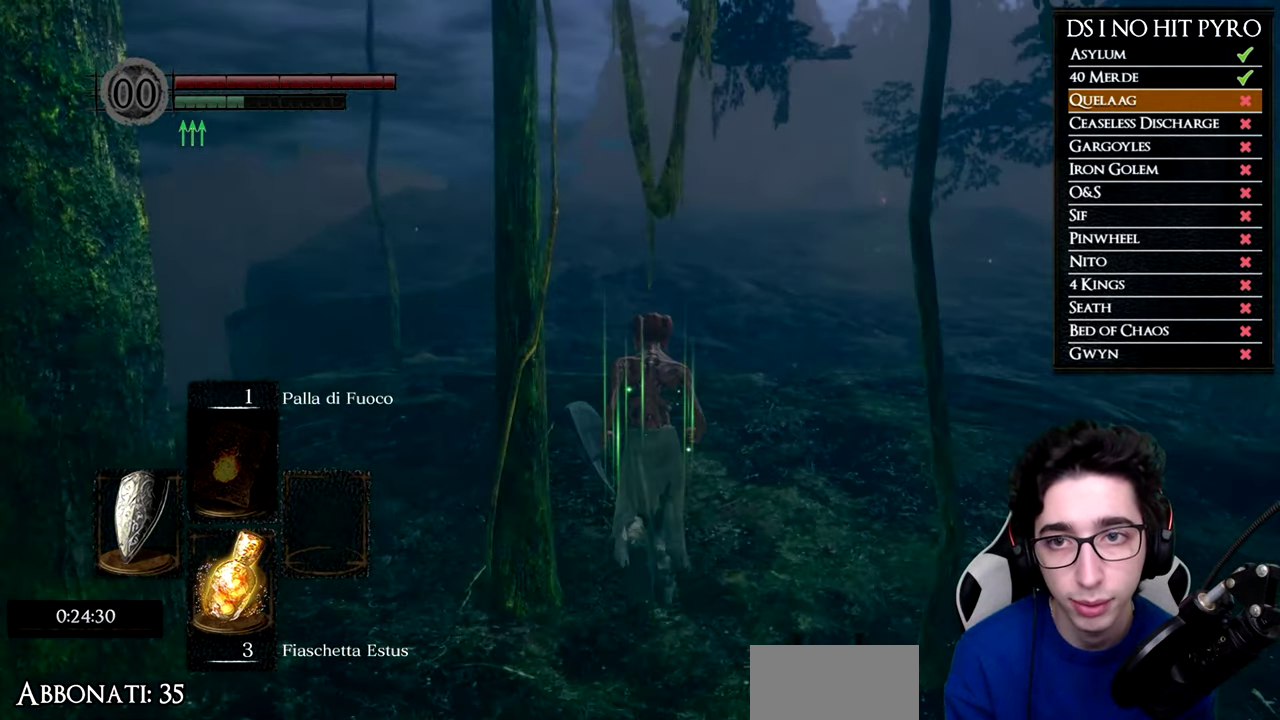
{"buttons": ["B"], "right_stick": "center", "events": []}
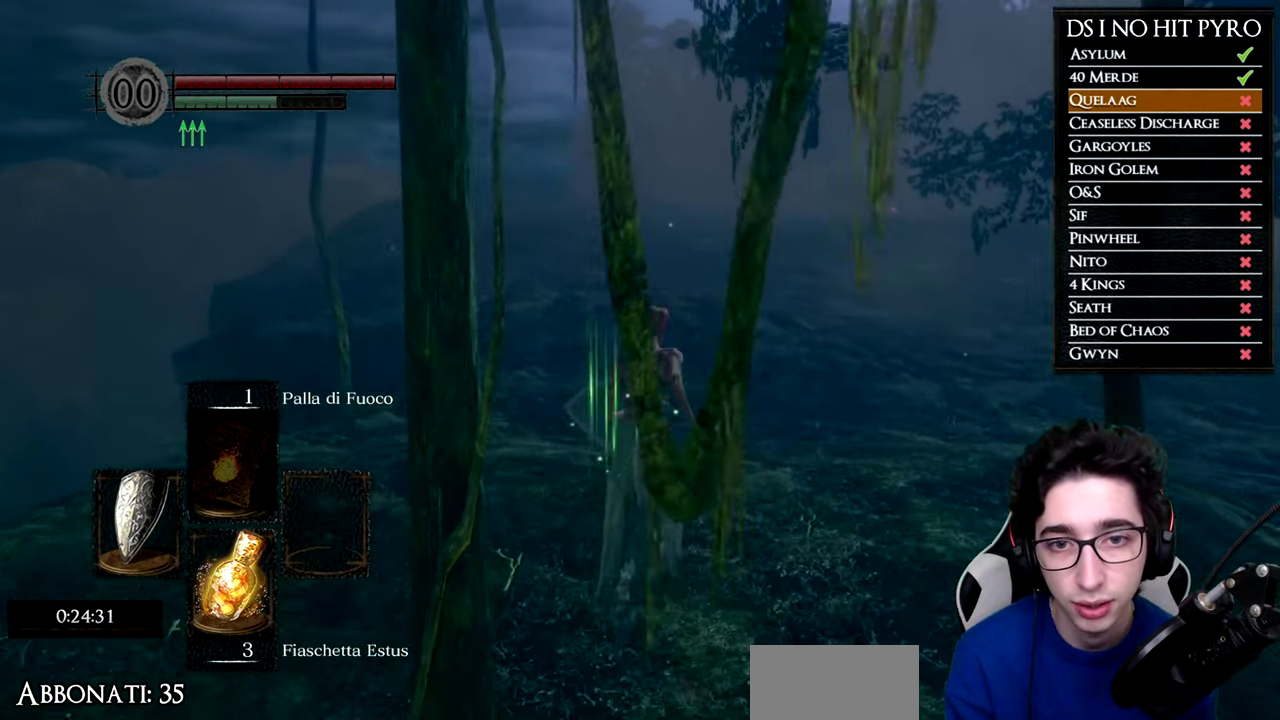
{"buttons": ["B"], "right_stick": "center", "events": []}
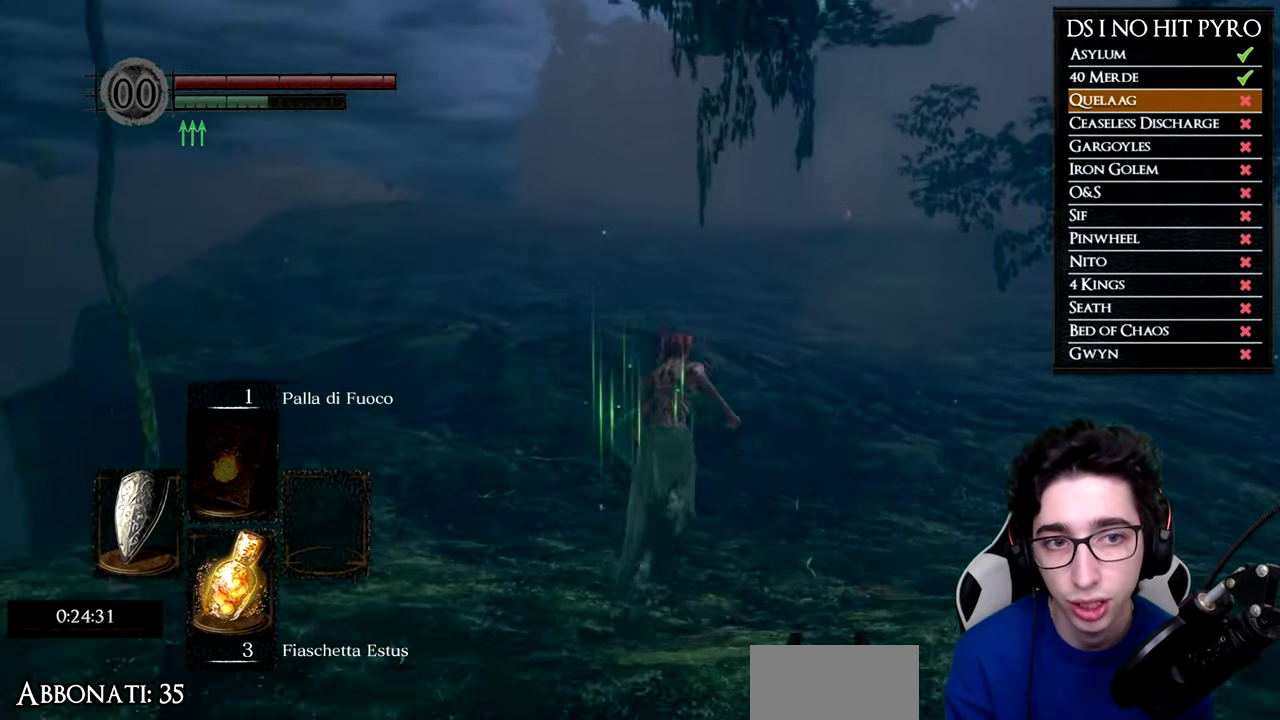
{"buttons": ["B"], "right_stick": "center", "events": []}
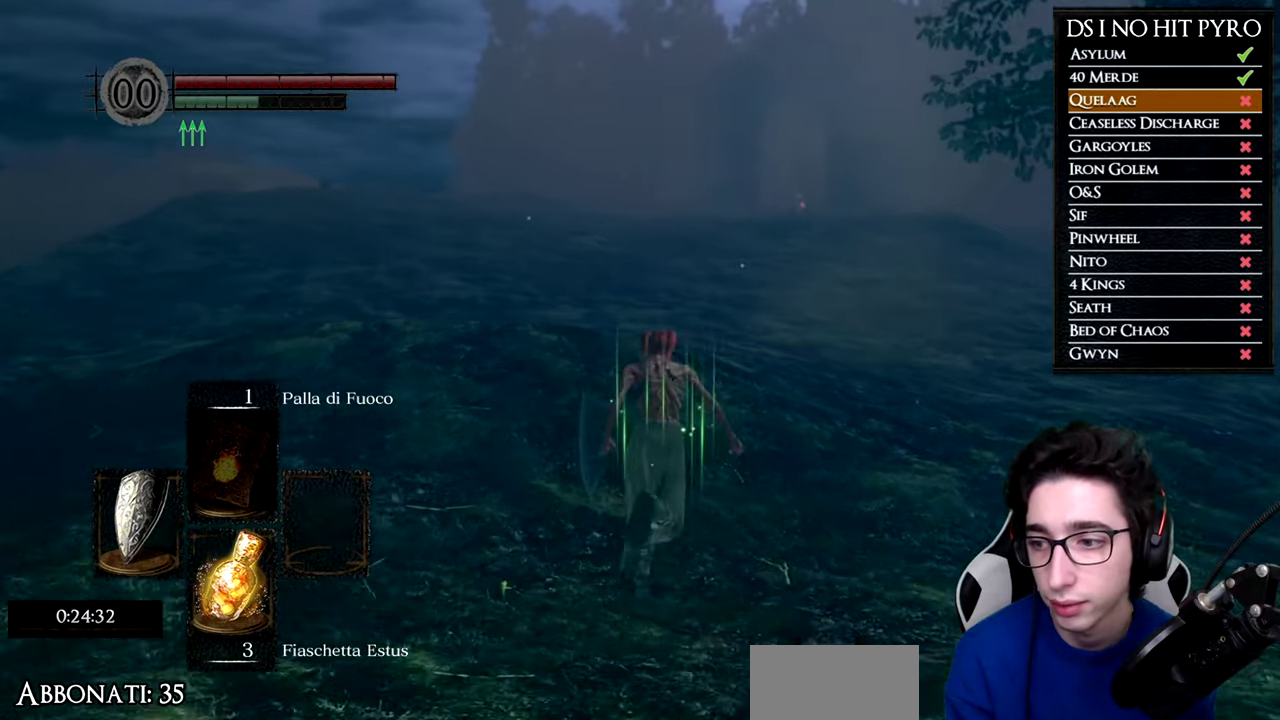
{"buttons": ["B"], "right_stick": "center", "events": []}
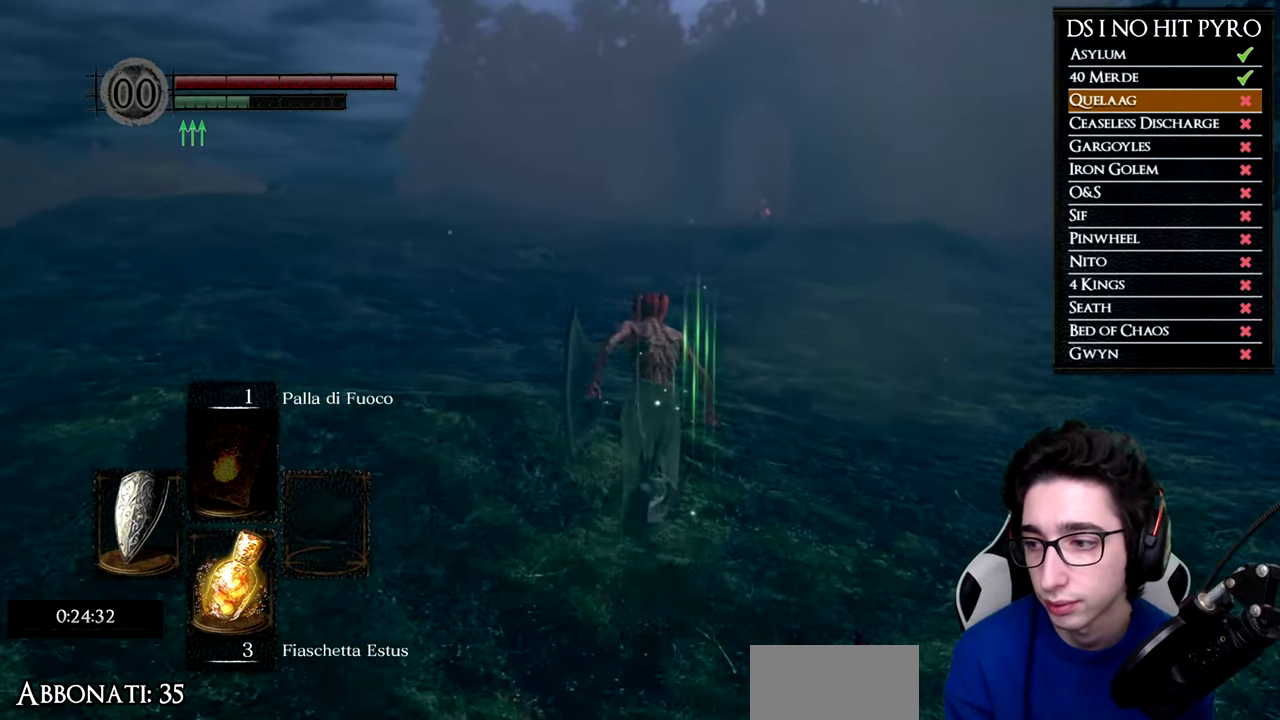
{"buttons": [], "right_stick": "center", "events": [[467, "B", "up"]]}
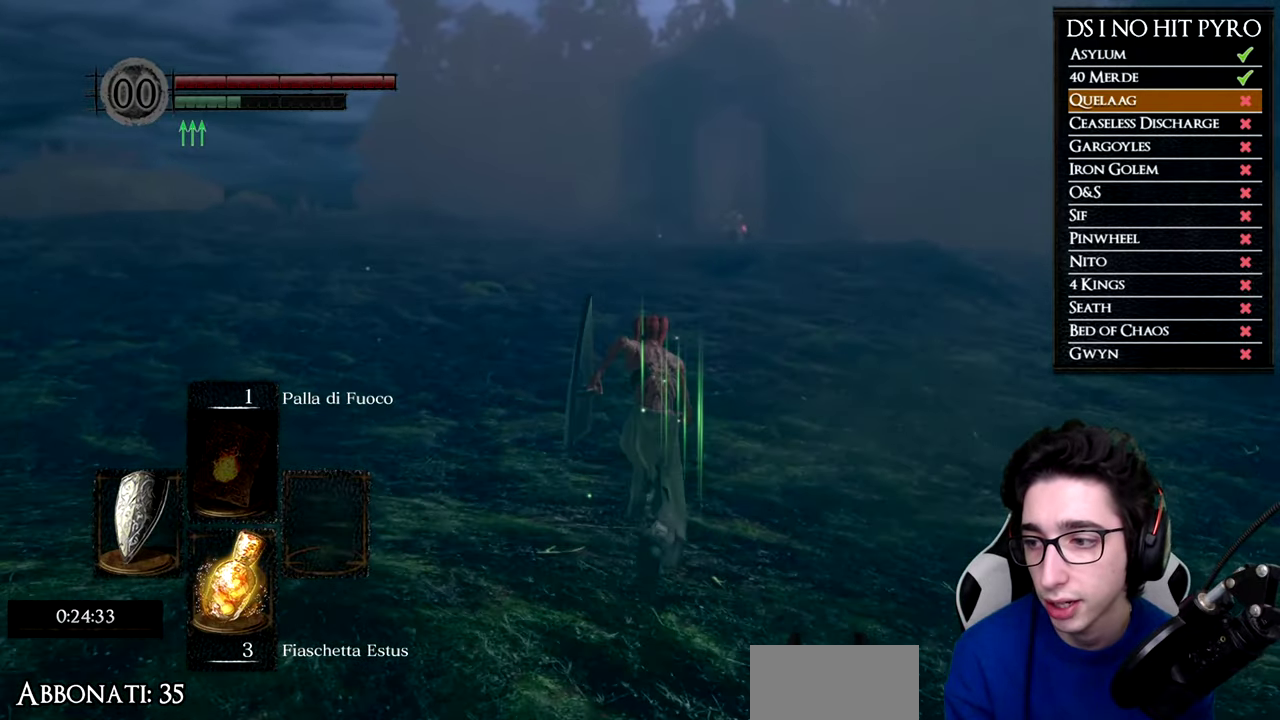
{"buttons": ["B"], "right_stick": "center", "events": [[100, "right_stick", "down-right"], [183, "right_stick", "center"], [333, "B", "down"]]}
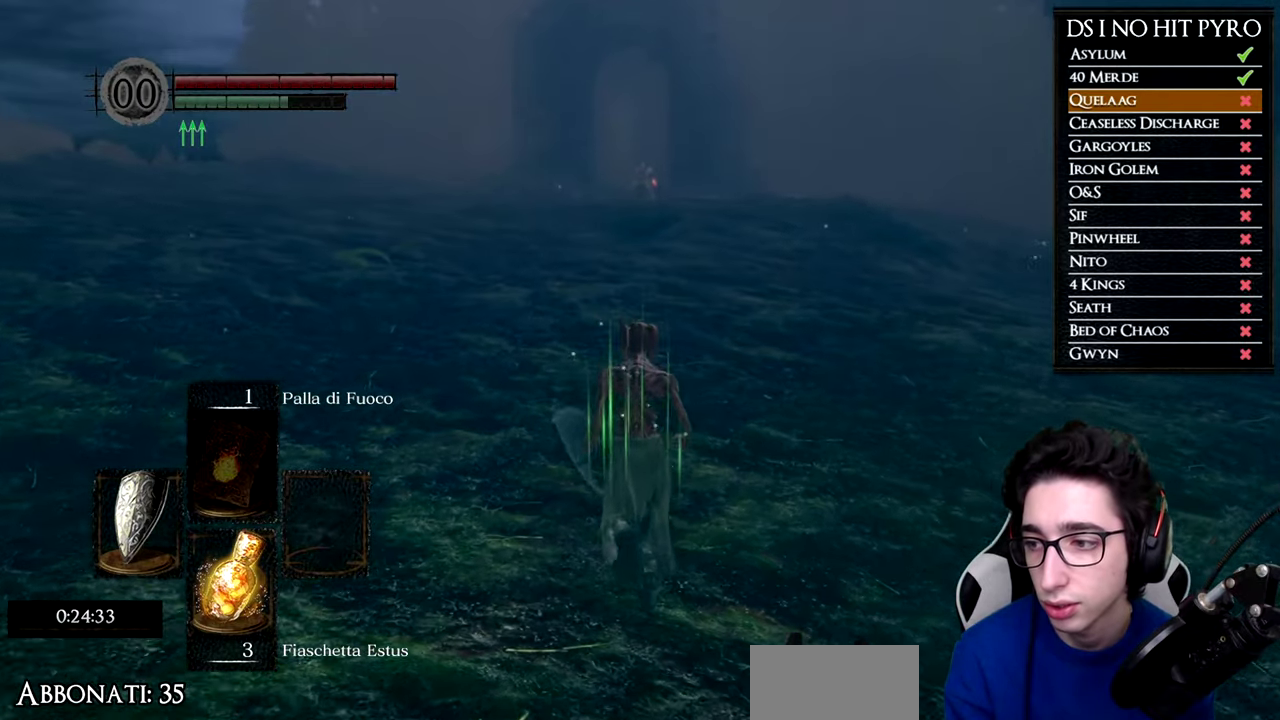
{"buttons": ["B"], "right_stick": "center", "events": []}
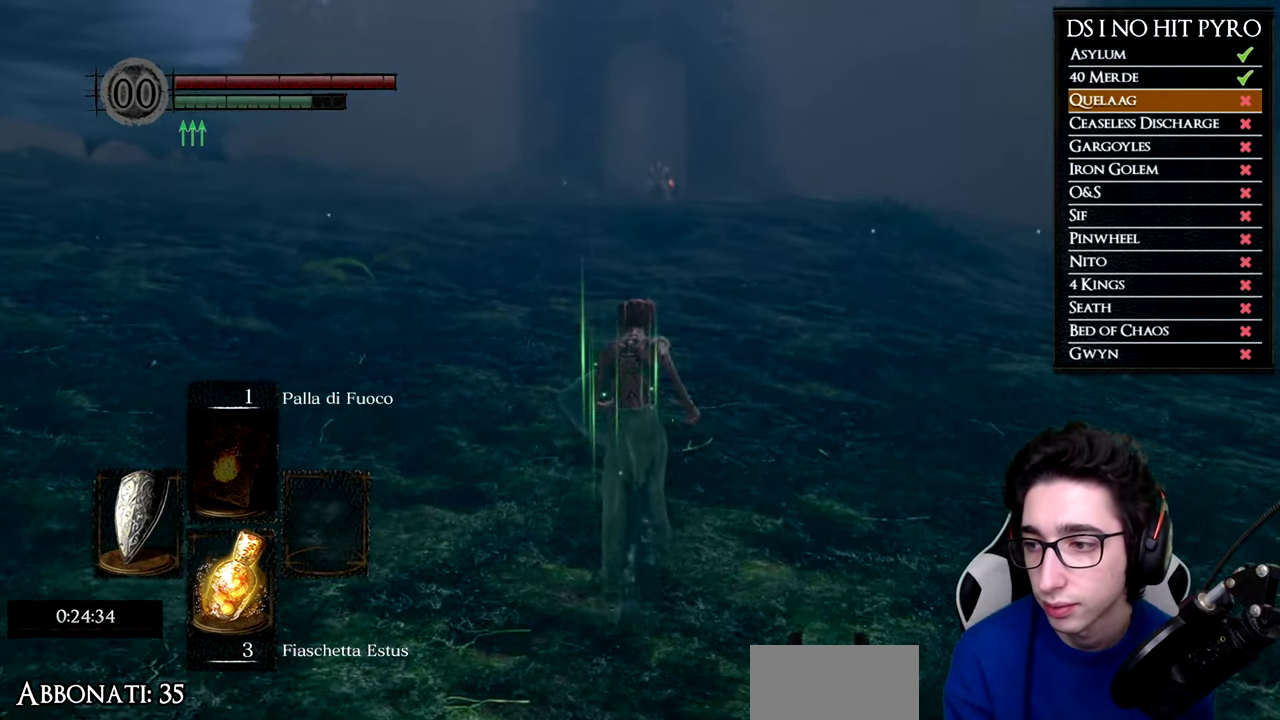
{"buttons": ["B"], "right_stick": "center", "events": []}
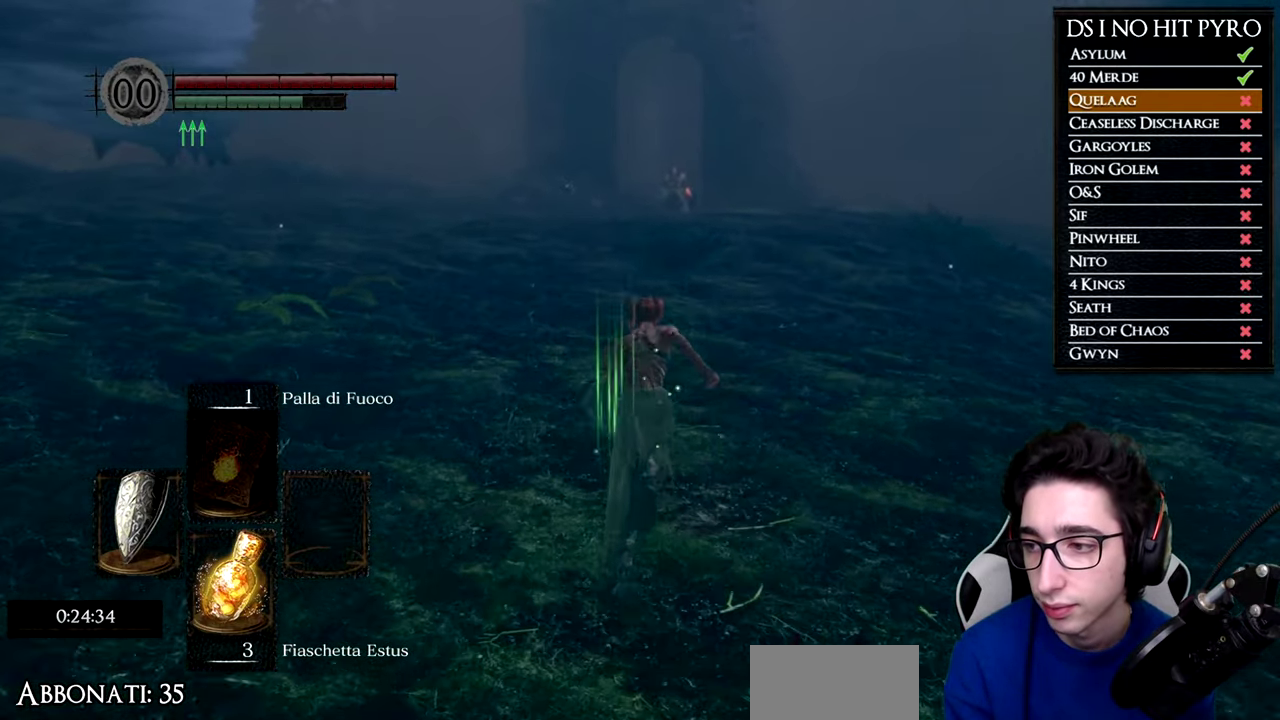
{"buttons": ["B"], "right_stick": "center", "events": []}
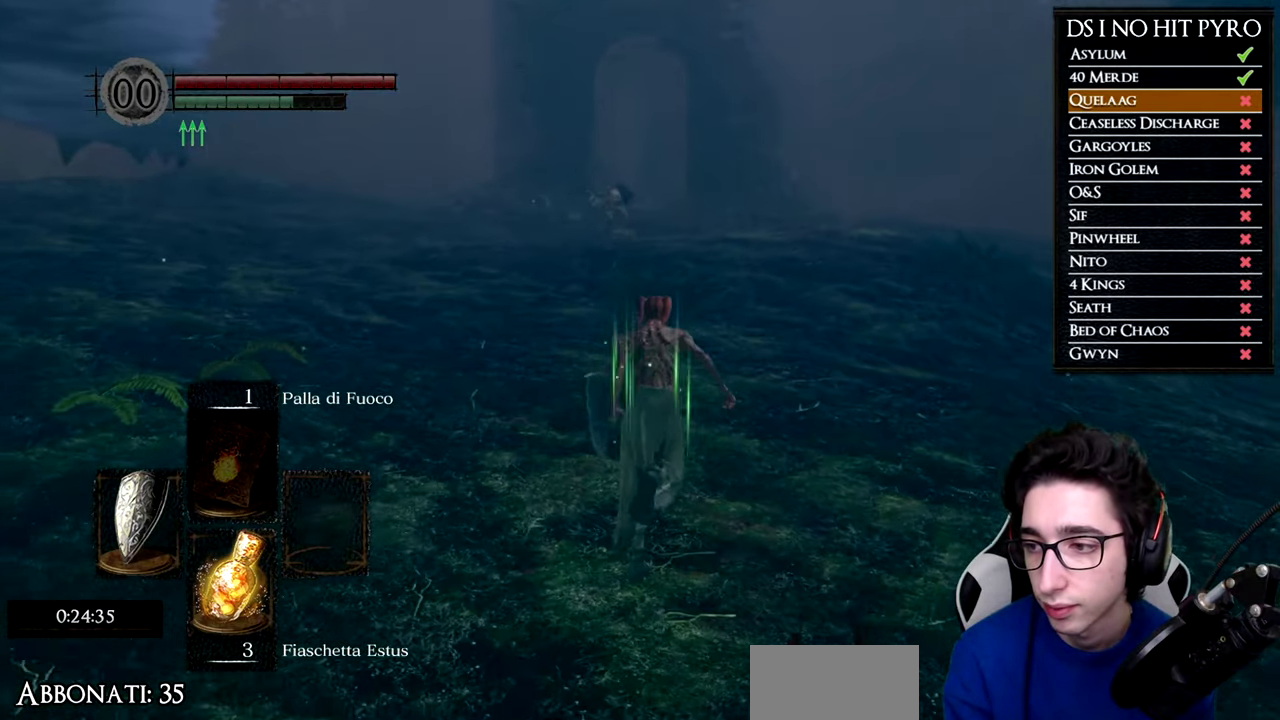
{"buttons": ["B"], "right_stick": "center", "events": []}
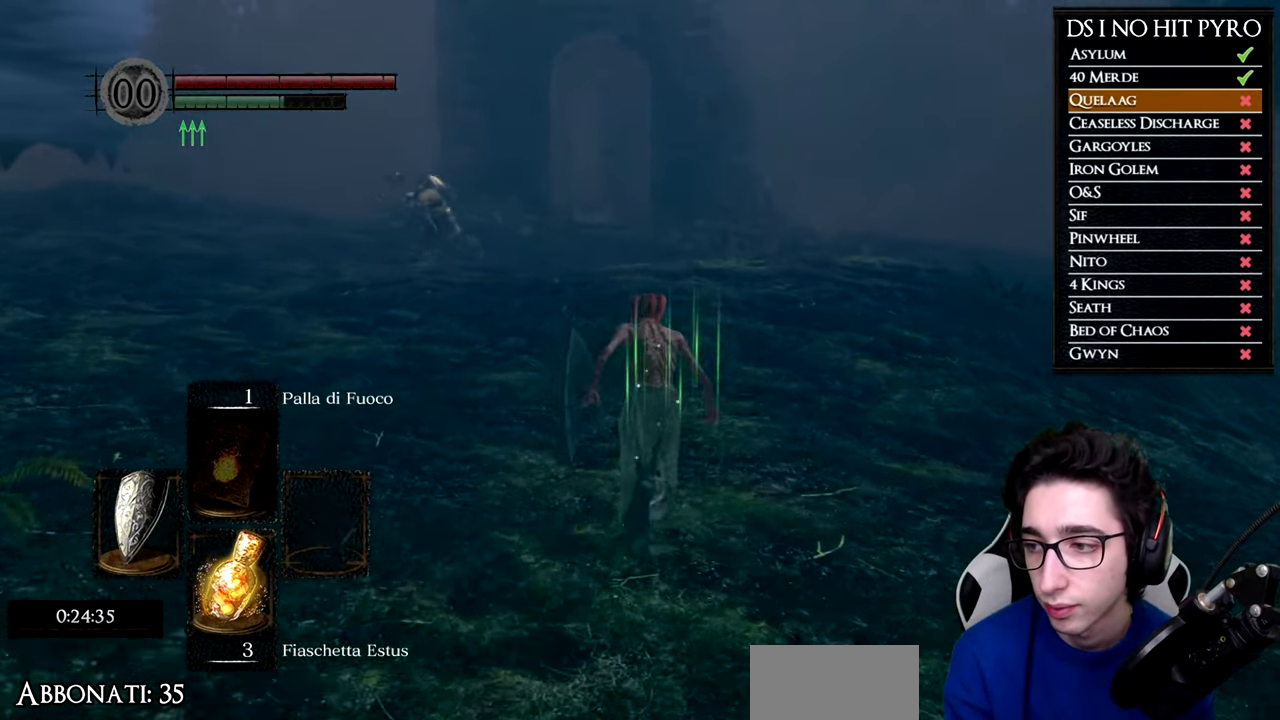
{"buttons": ["B"], "right_stick": "center", "events": []}
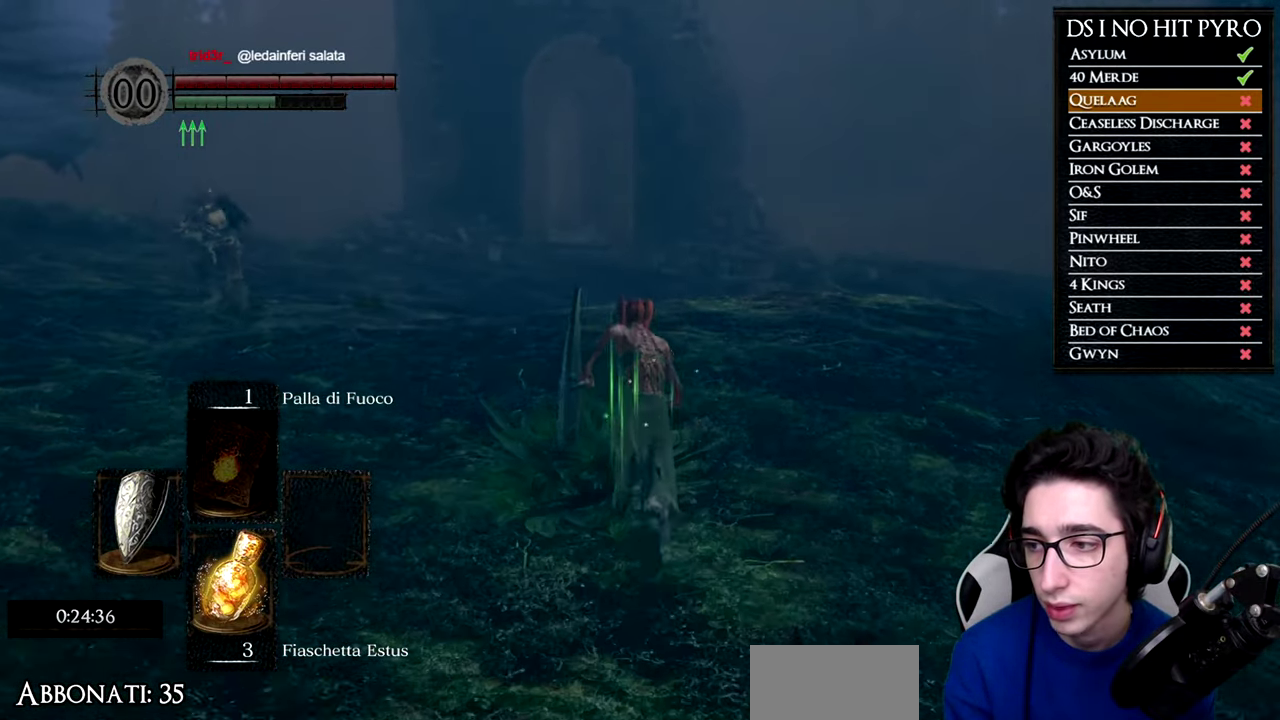
{"buttons": ["B"], "right_stick": "center", "events": []}
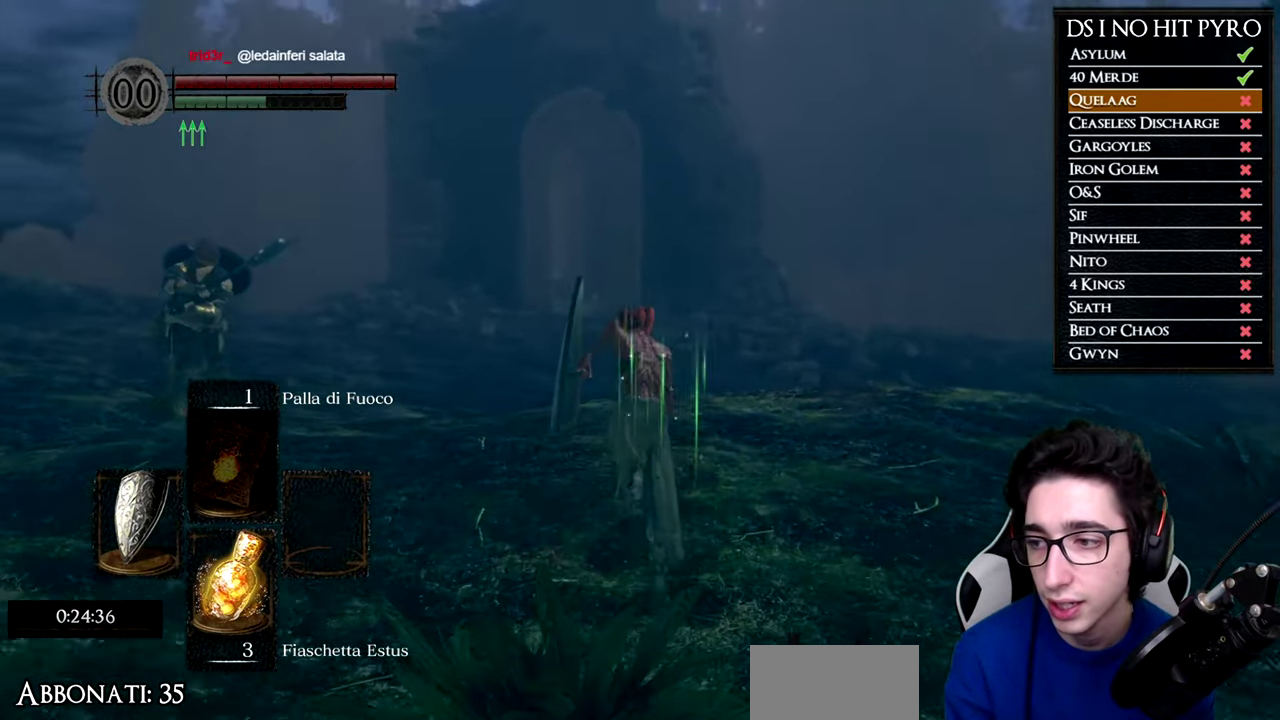
{"buttons": ["B"], "right_stick": "center", "events": []}
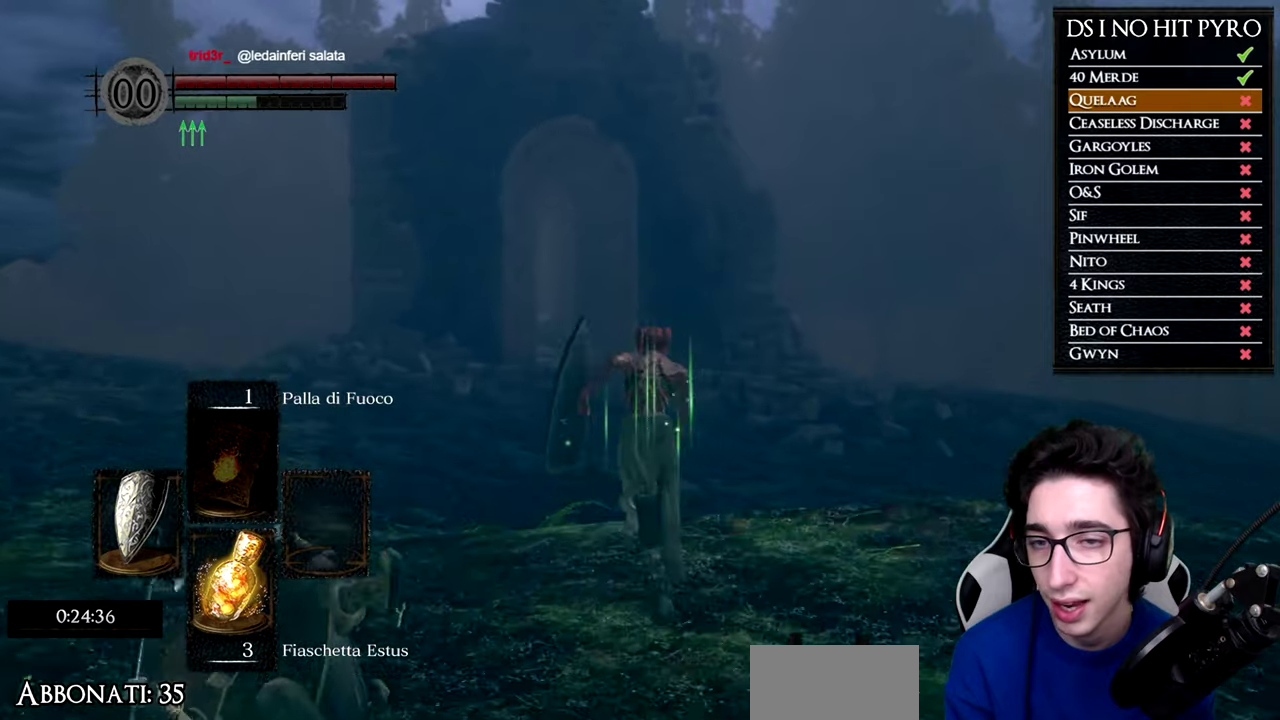
{"buttons": ["B"], "right_stick": "center", "events": []}
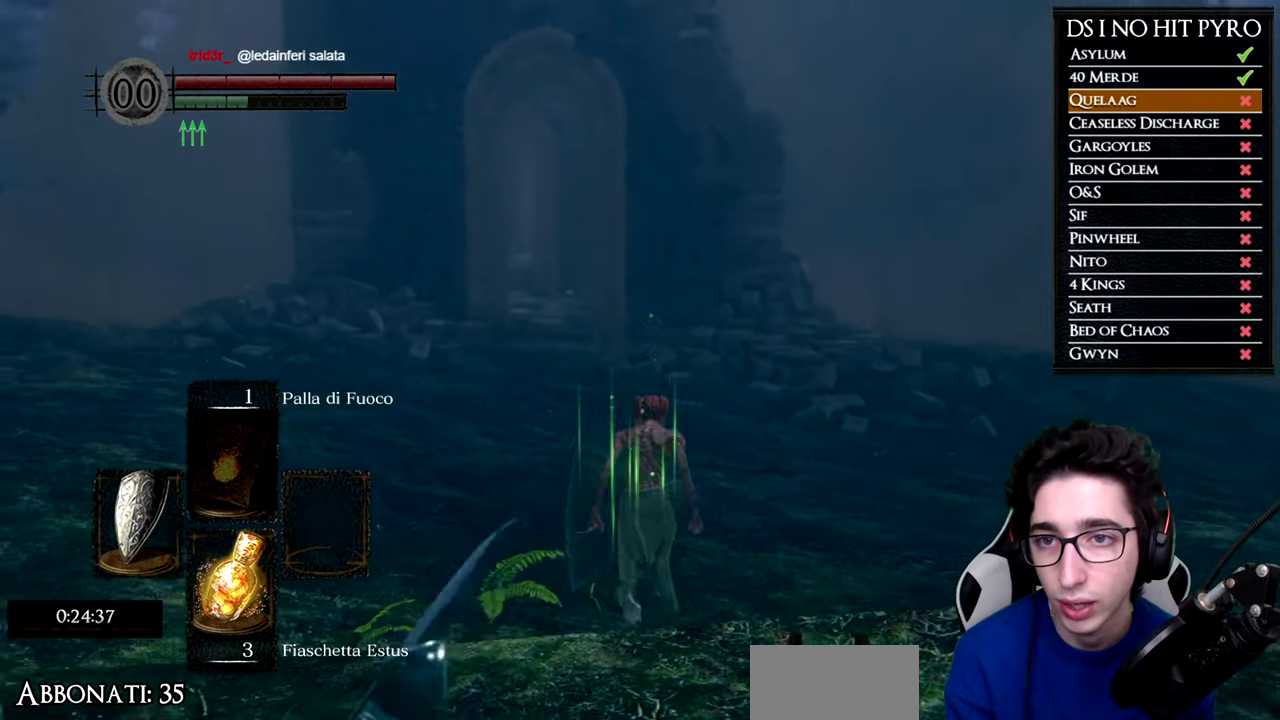
{"buttons": ["B"], "right_stick": "center", "events": []}
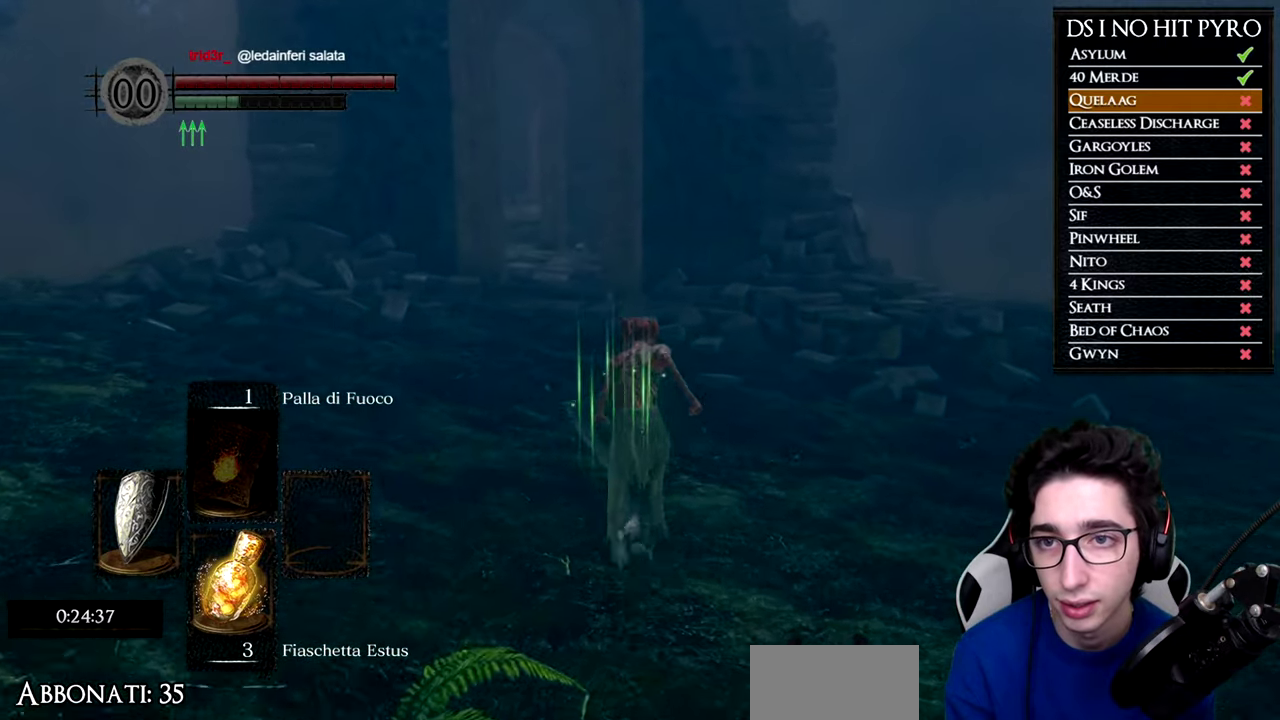
{"buttons": ["B"], "right_stick": "center", "events": []}
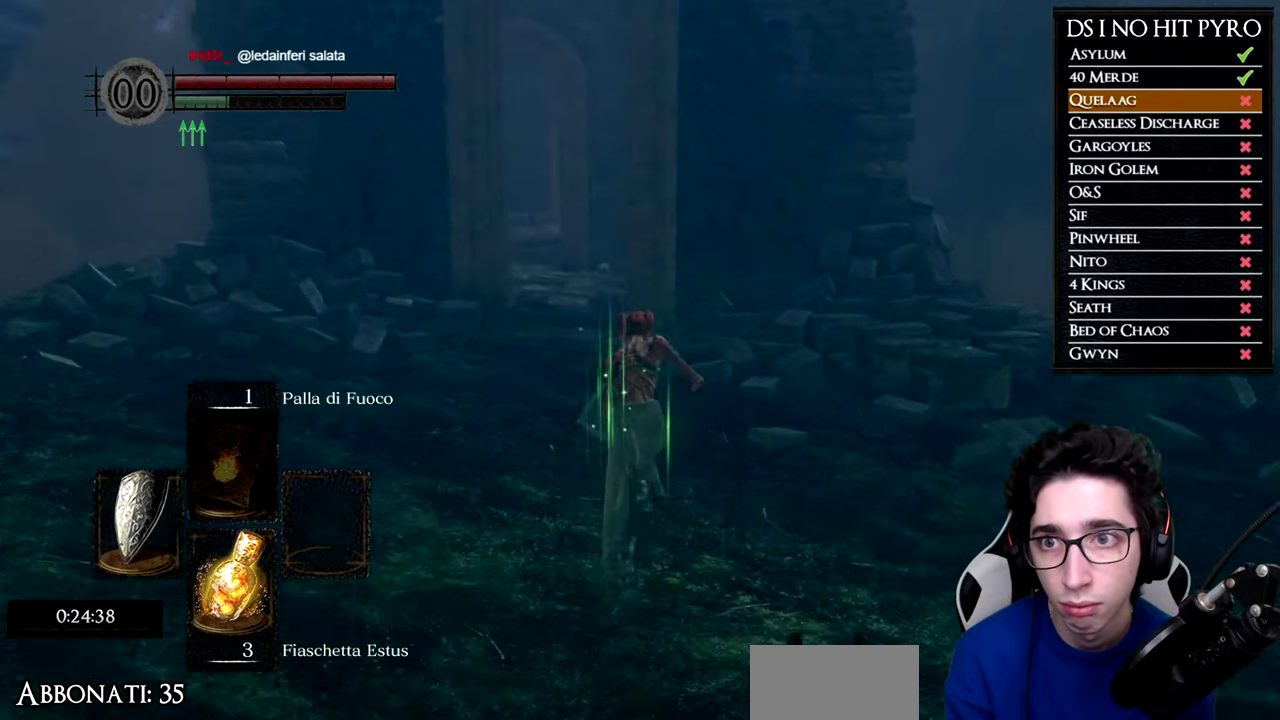
{"buttons": ["B"], "right_stick": "center", "events": []}
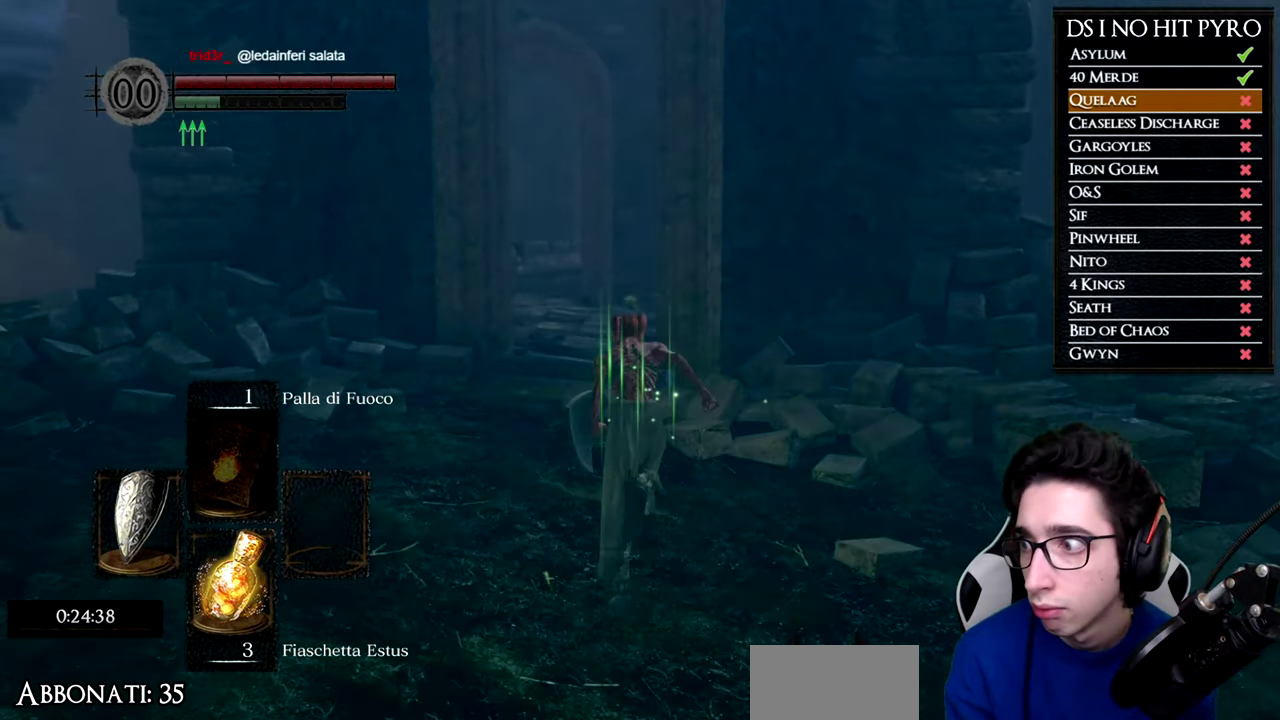
{"buttons": ["B"], "right_stick": "center", "events": []}
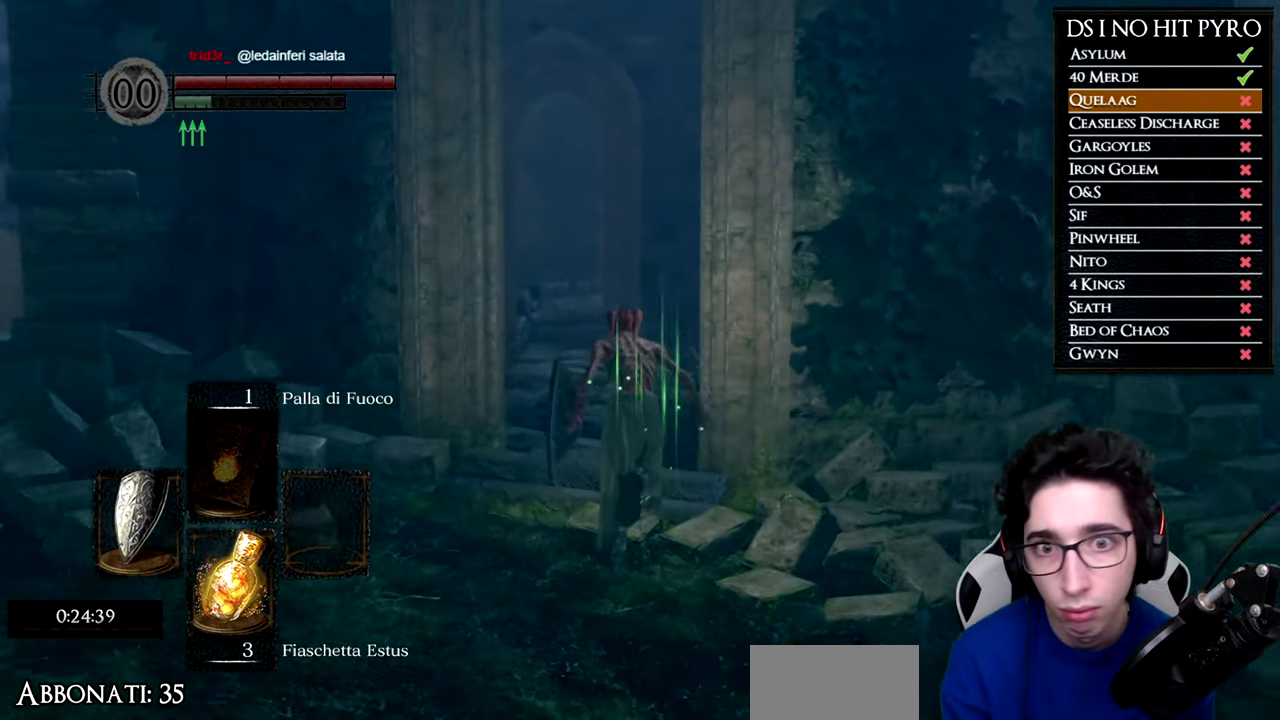
{"buttons": [], "right_stick": "center", "events": [[484, "B", "up"]]}
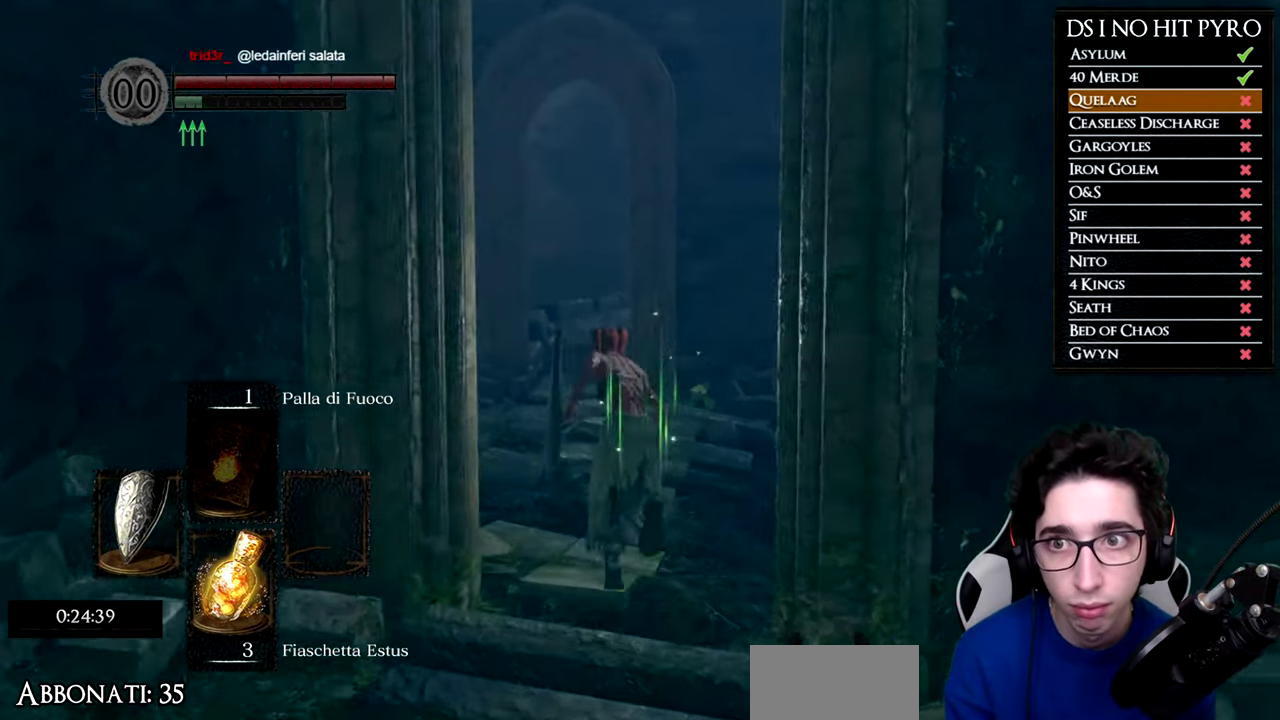
{"buttons": [], "right_stick": "down-left", "events": [[100, "B", "down"], [167, "B", "up"], [301, "right_stick", "down-left"]]}
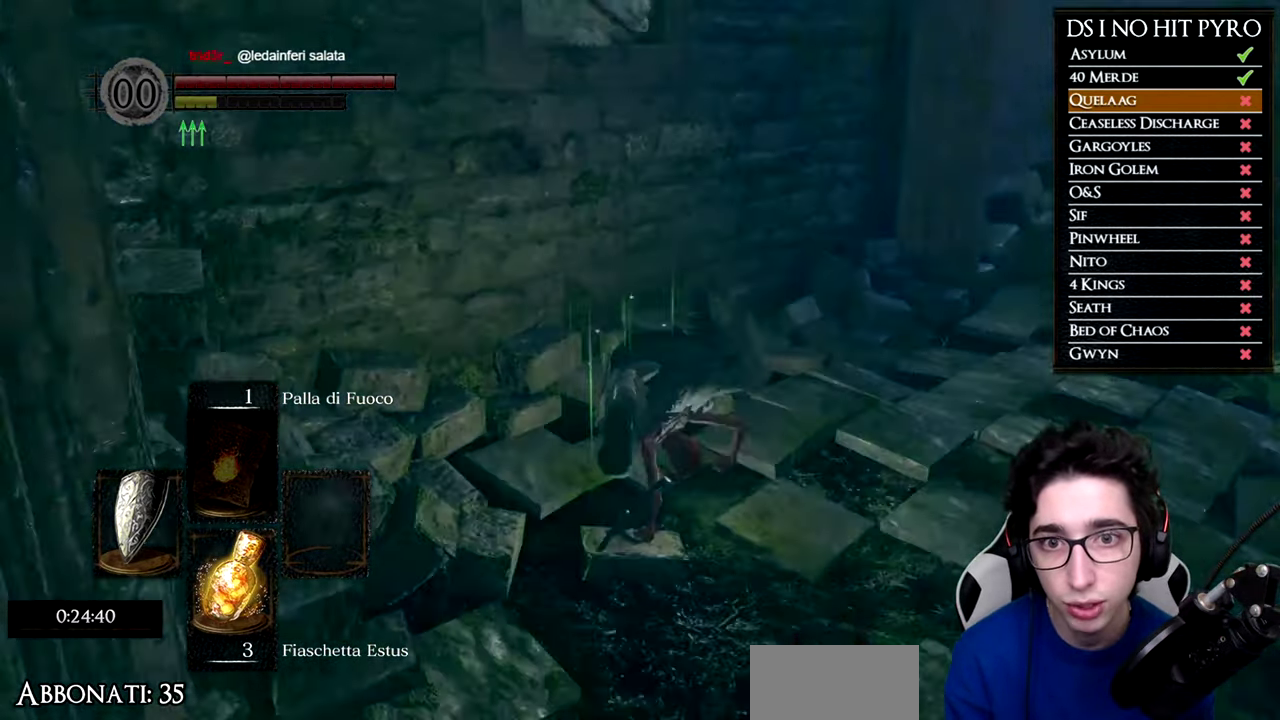
{"buttons": [], "right_stick": "center", "events": [[167, "right_stick", "center"], [217, "A", "down"], [317, "A", "up"], [383, "A", "down"], [450, "A", "up"]]}
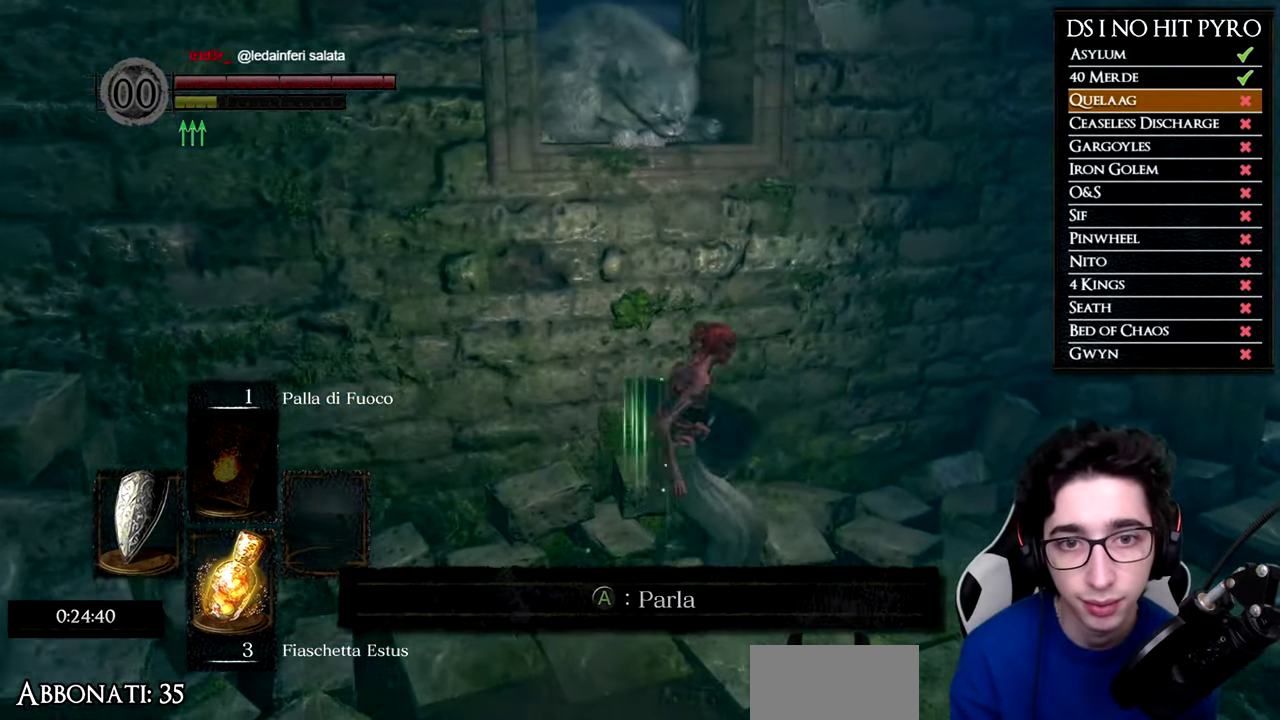
{"buttons": ["A"], "right_stick": "center", "events": [[34, "A", "down"], [117, "A", "up"], [184, "A", "down"], [267, "A", "up"], [317, "A", "down"], [417, "A", "up"], [467, "A", "down"]]}
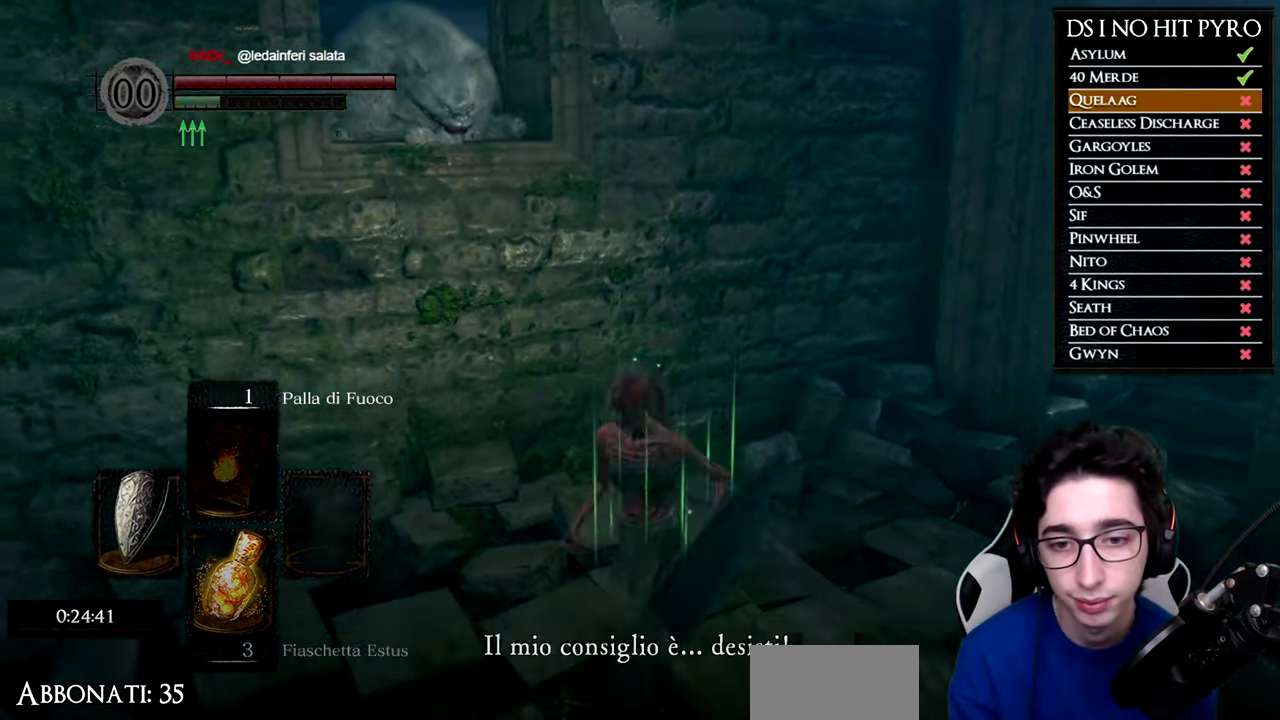
{"buttons": [], "right_stick": "center", "events": [[50, "A", "up"], [217, "A", "down"], [300, "A", "up"], [350, "A", "down"], [450, "A", "up"]]}
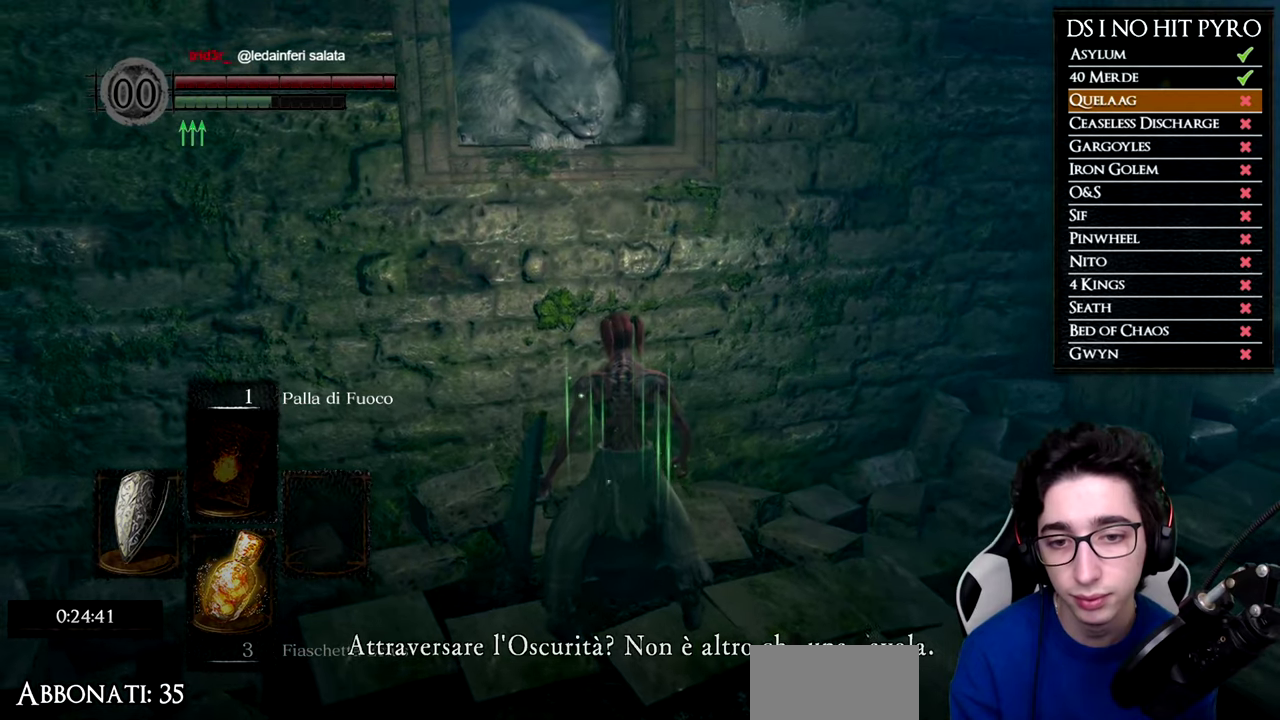
{"buttons": ["A"], "right_stick": "center", "events": [[17, "A", "down"], [101, "A", "up"], [167, "A", "down"], [234, "A", "up"], [317, "A", "down"], [418, "A", "up"], [468, "A", "down"]]}